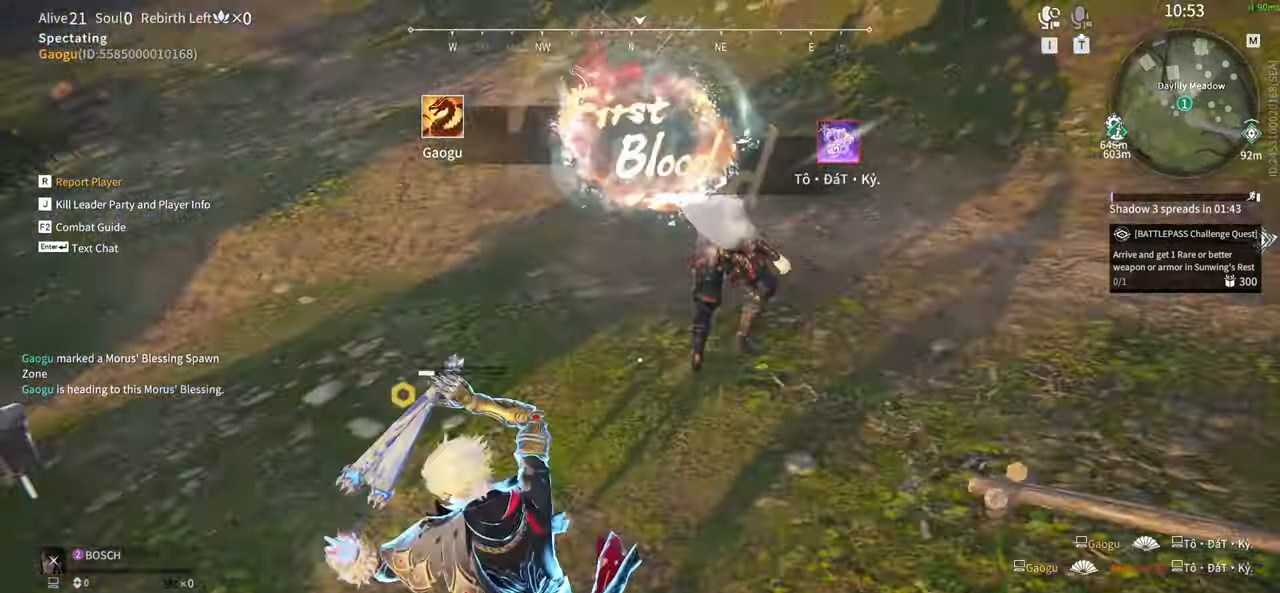
Gameplay with keyboard and mouse; each line is a JSON object with the keys and mouse buttons held at the frame after it. "events" lists presses ("down") and releases ("up") of "1", "2", "3", "4", "5", "a", "alt", "b", "c", "ctrl", "d", "e", "f", "g", "q", "r", "s", "shift", "space", "t", "tab", "tilde", "v", "w", "x", "z", "mouse_left", "mouse_wheel", "mouse_right", "mouse_mb4" and "mouse_mb5" between this image and that frame as [ms after this image, input, new state], when the widget could be followed in between. "mouse_left", "mouse_wheel", "mouse_right", "mouse_mb4", "mouse_mb5" = the "left", "wheel", "right", "mb4", "mb5" buttons of the "mouse" list. No other keys are recorded. "wheel" means that the mouse wheel is clicked or scrolled. Mouse movement is not recorded.
{"keys": [], "mouse": [], "events": []}
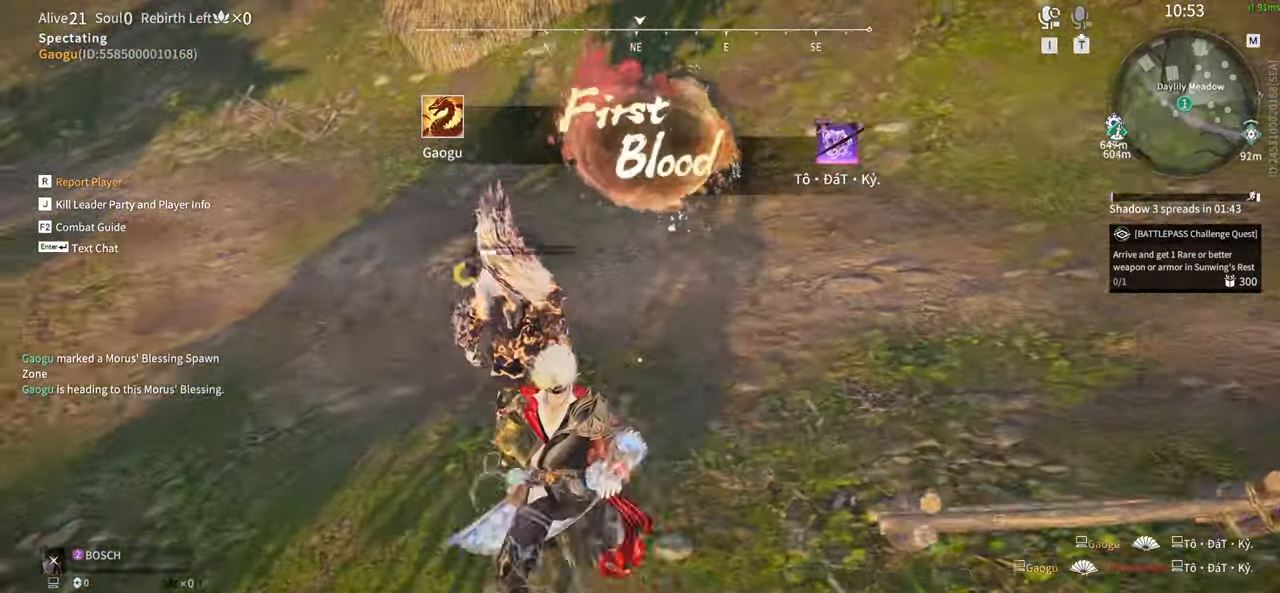
{"keys": [], "mouse": [], "events": []}
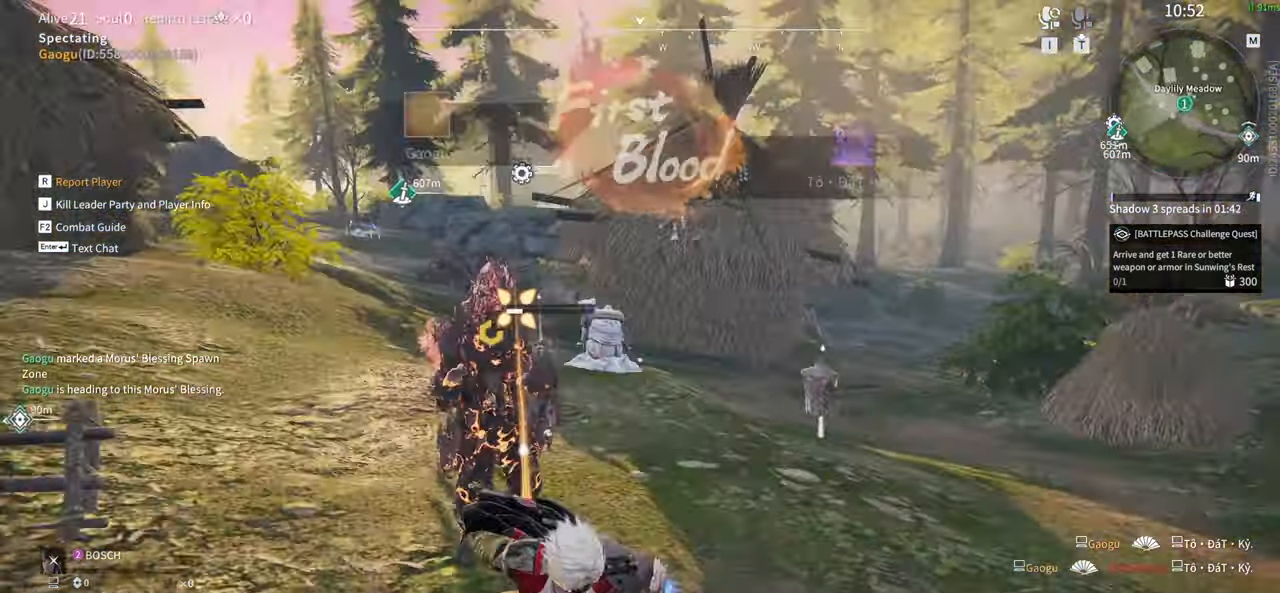
{"keys": [], "mouse": [], "events": []}
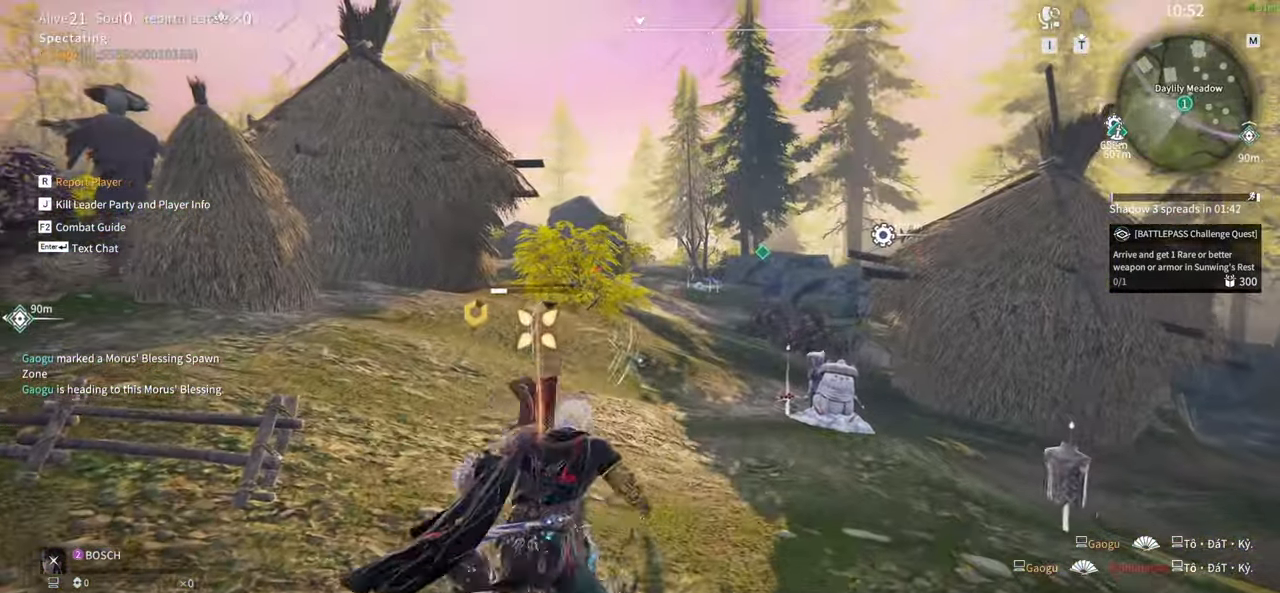
{"keys": [], "mouse": [], "events": []}
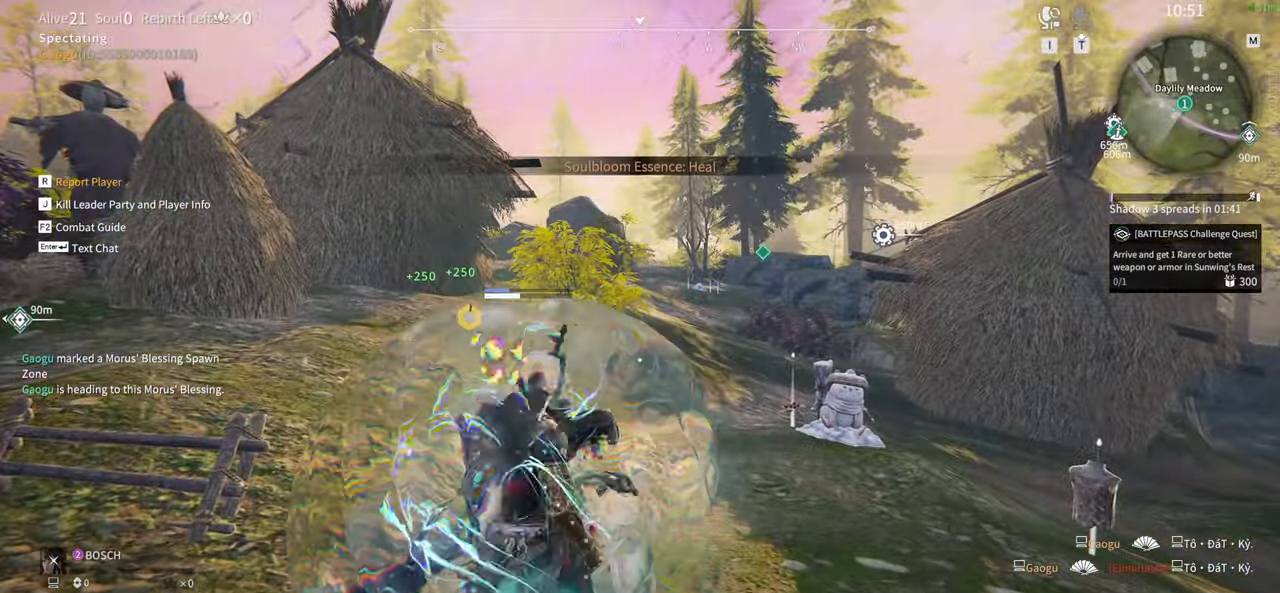
{"keys": [], "mouse": [], "events": []}
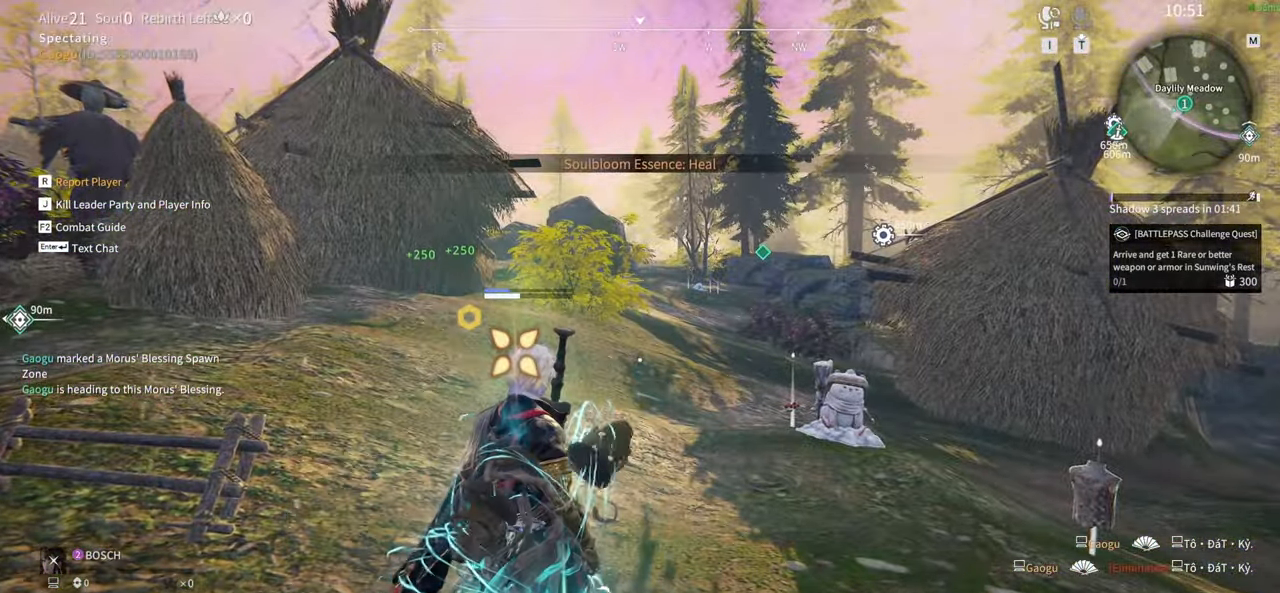
{"keys": [], "mouse": [], "events": []}
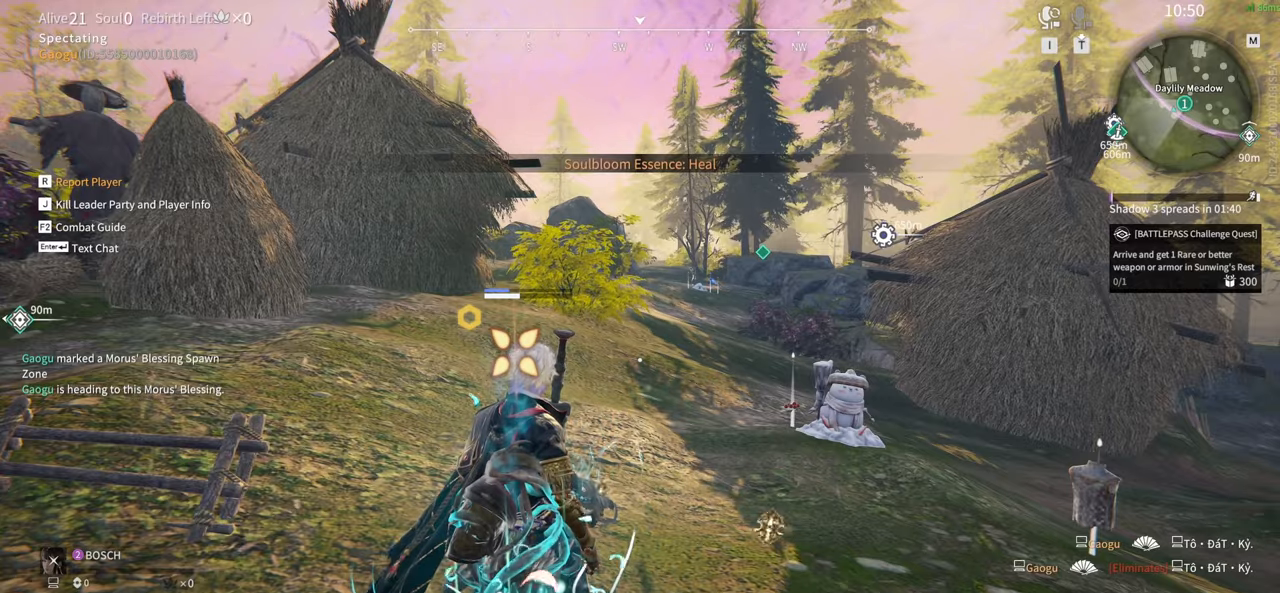
{"keys": ["w"], "mouse": ["left"], "events": [[133, "mouse_left", "down"], [133, "w", "down"], [183, "shift", "down"], [383, "mouse_left", "up"], [433, "mouse_left", "down"], [467, "shift", "up"]]}
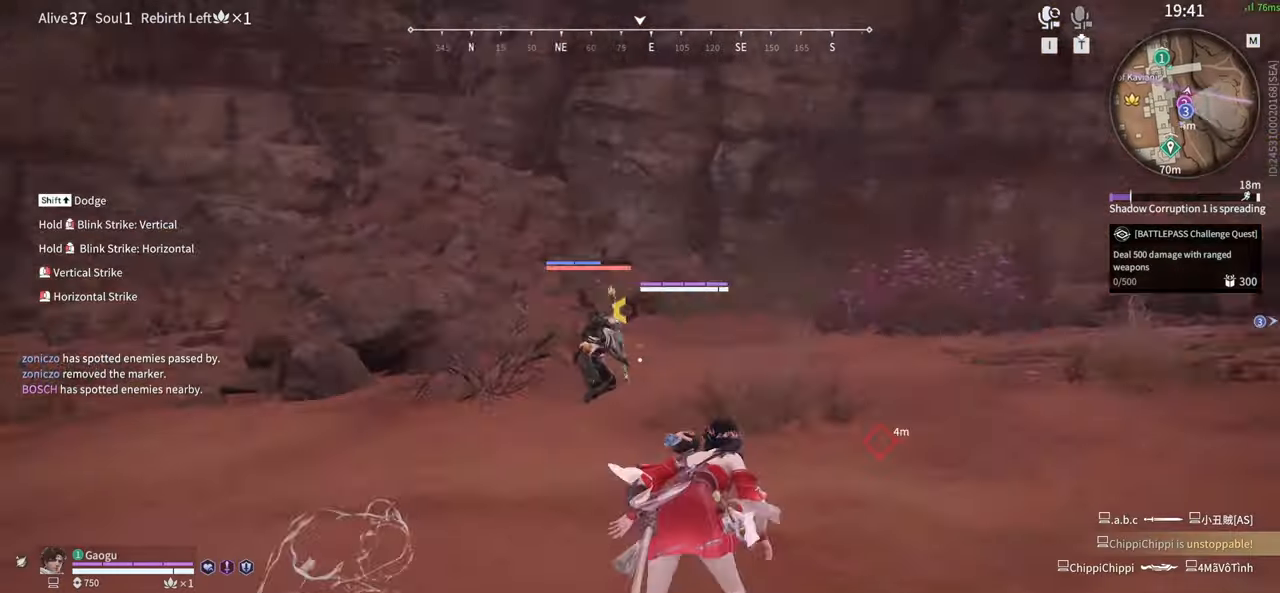
{"keys": ["w"], "mouse": ["left"], "events": []}
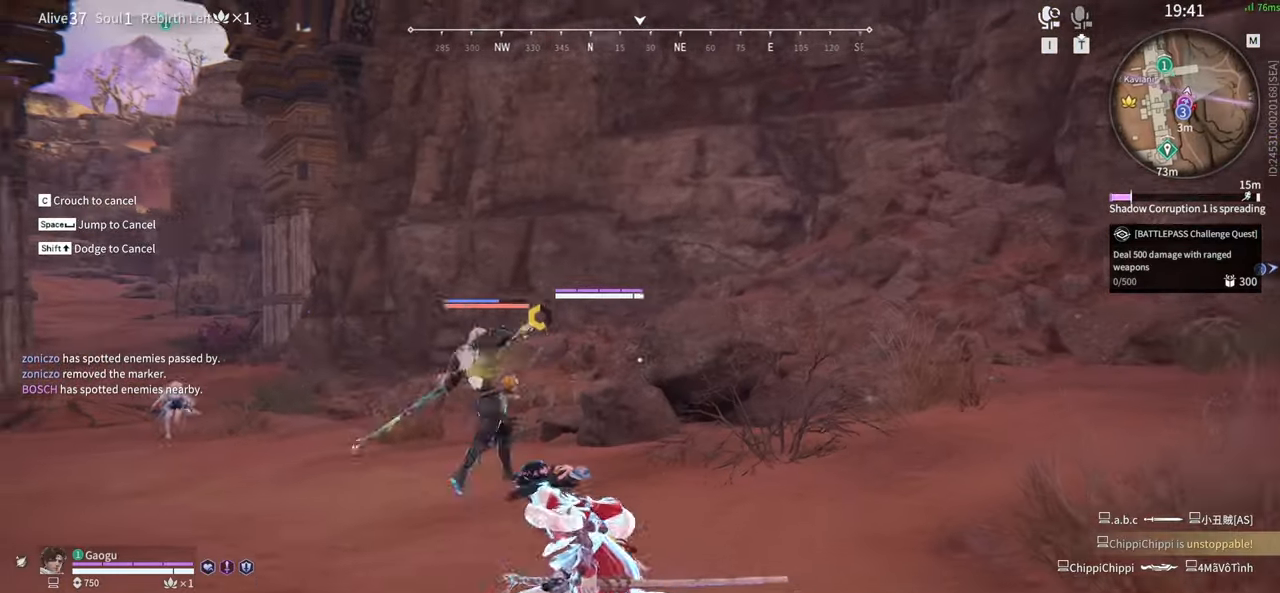
{"keys": ["g", "space"], "mouse": ["left", "right"], "events": [[267, "space", "down"], [350, "w", "up"], [450, "g", "down"], [500, "mouse_right", "down"]]}
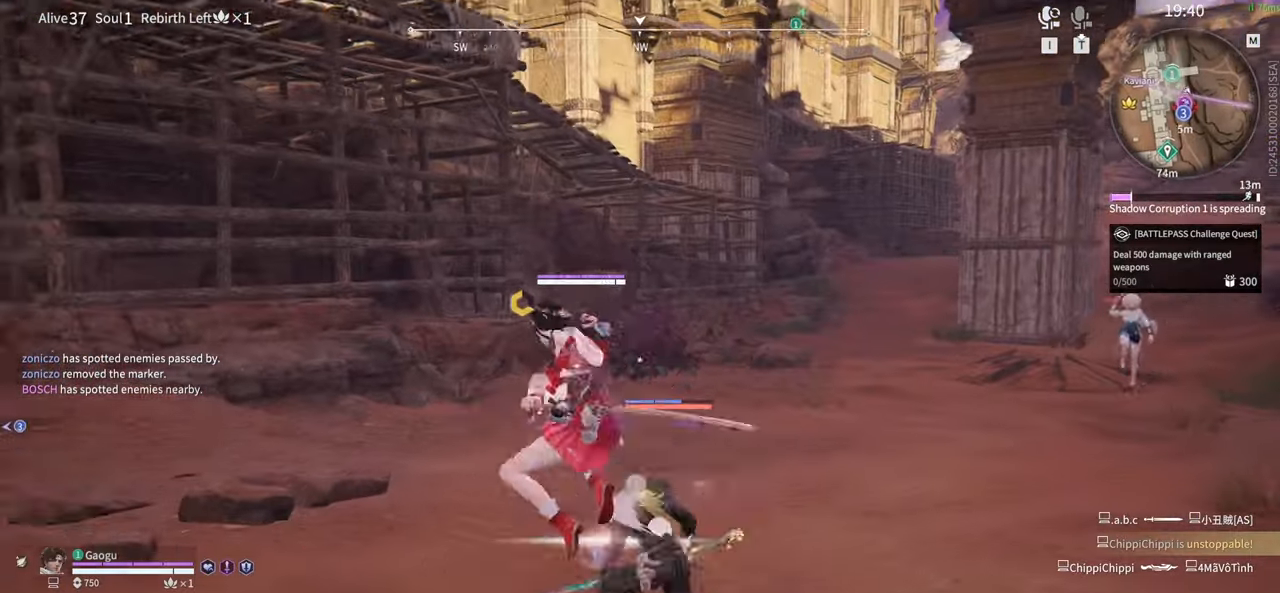
{"keys": [], "mouse": [], "events": [[283, "space", "up"], [333, "g", "up"], [367, "mouse_left", "up"], [367, "mouse_right", "up"]]}
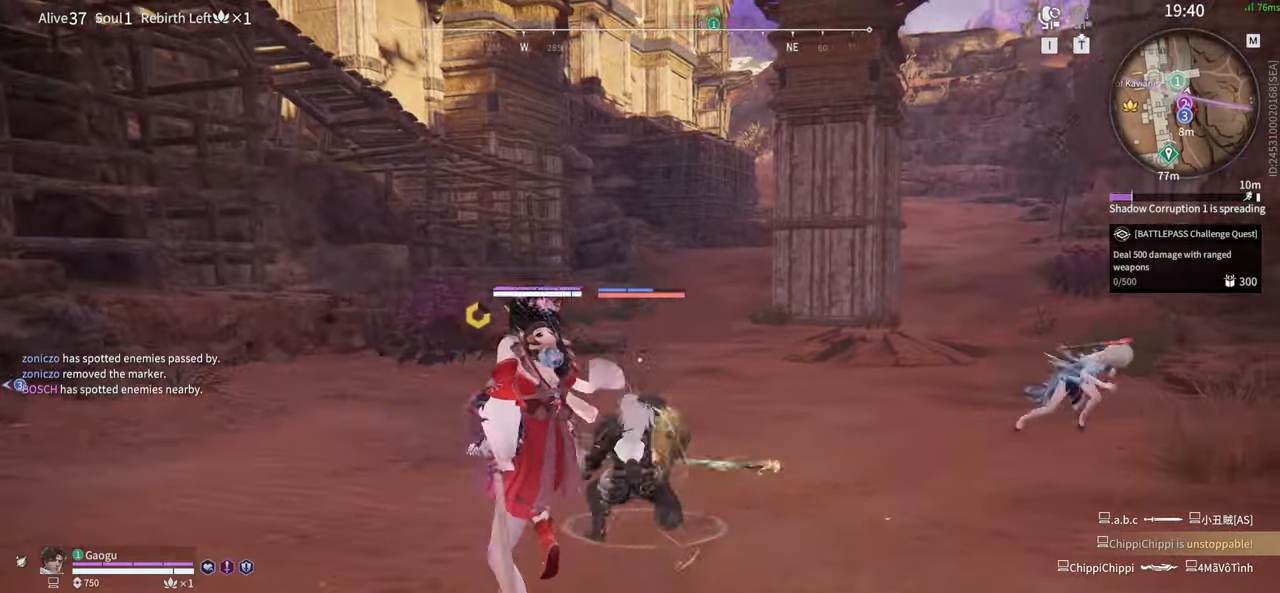
{"keys": ["a", "s", "shift"], "mouse": ["left"], "events": [[100, "s", "down"], [150, "shift", "down"], [433, "mouse_left", "down"], [483, "a", "down"]]}
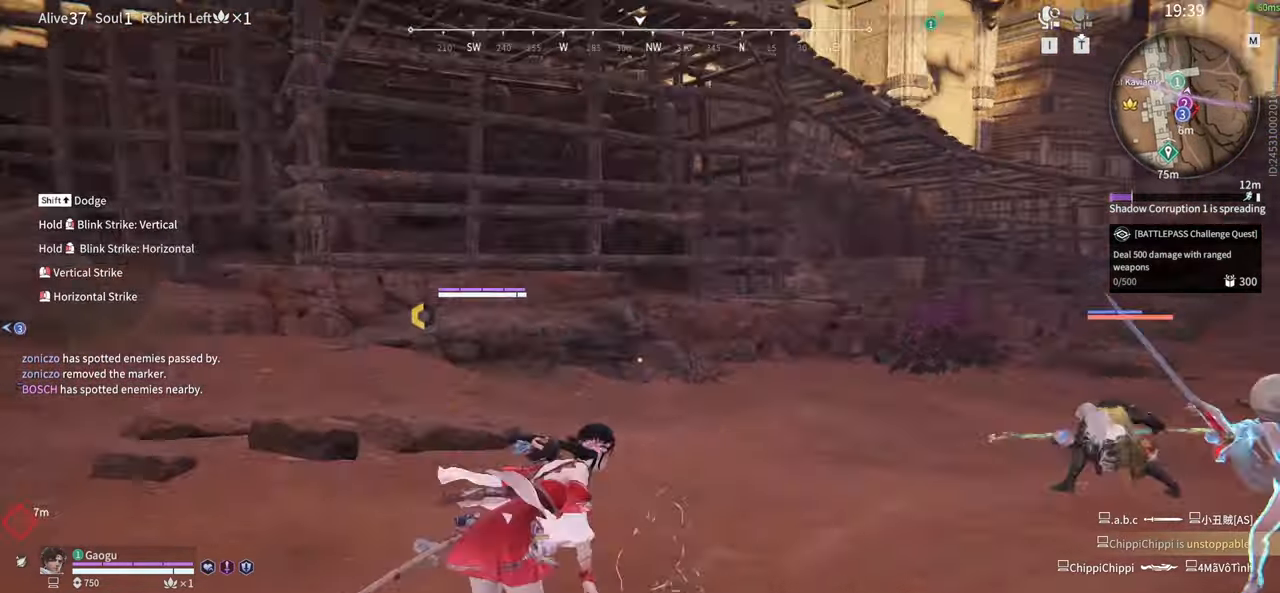
{"keys": ["shift", "w"], "mouse": ["left"], "events": [[83, "s", "up"], [167, "shift", "up"], [167, "w", "down"], [217, "a", "up"], [317, "shift", "down"]]}